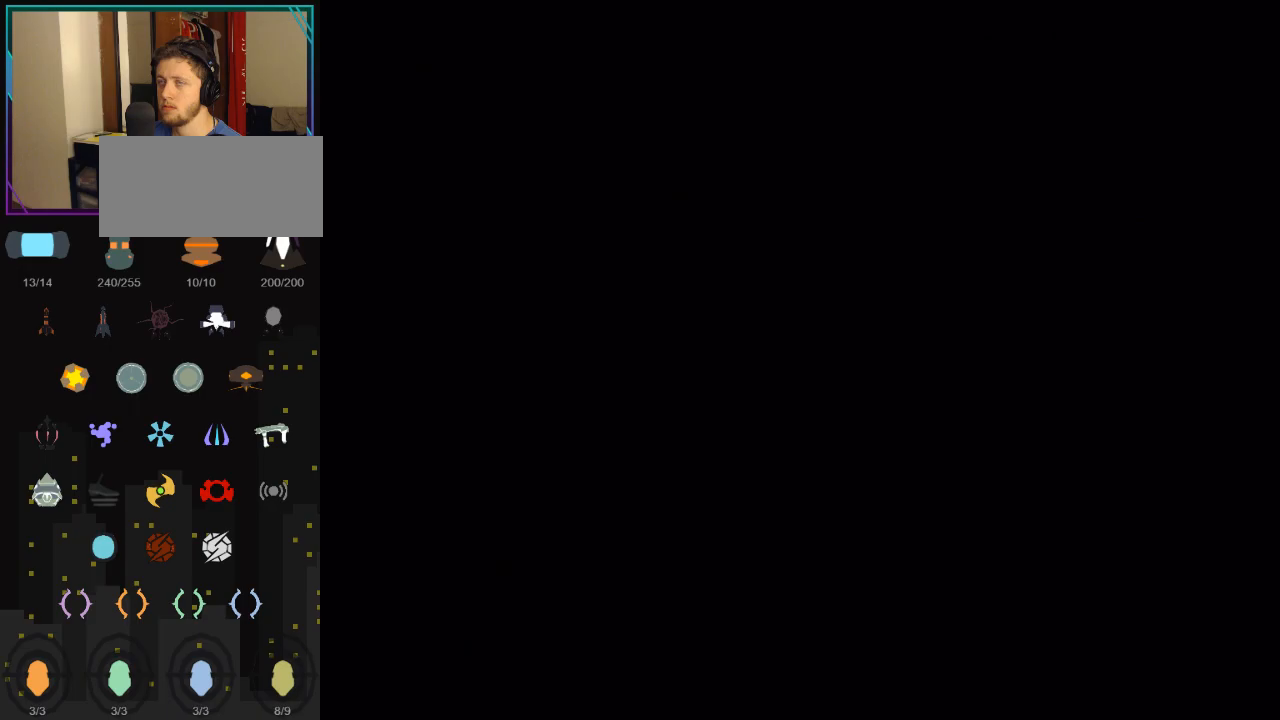
Gameplay with a controller (Nintendo layout); each line is a JSON object with the inputs held at the frame after it. "events" lists button and stick changes between this image and that frame as [ms after this image, input, new state], when the widget could be followed in between. Not read: L3 R3.
{"buttons": ["B"], "left_stick": "down", "right_stick": "center", "events": []}
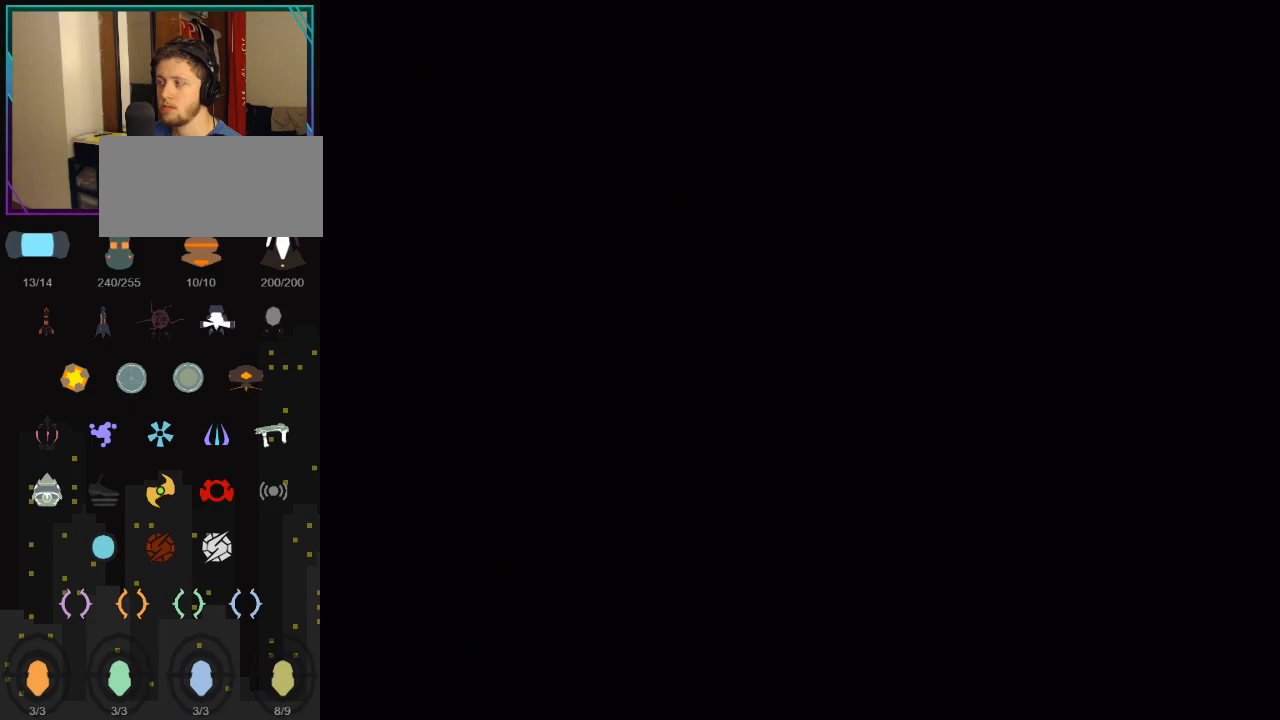
{"buttons": ["B"], "left_stick": "down", "right_stick": "center", "events": []}
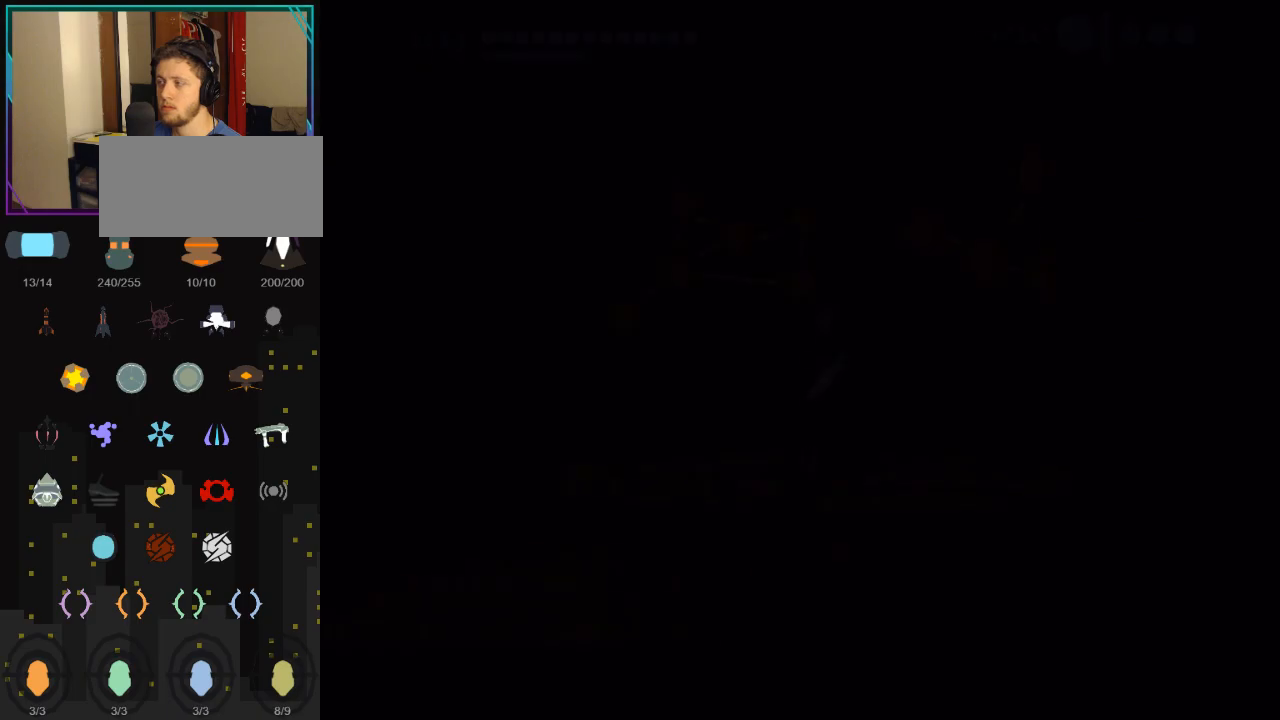
{"buttons": ["B"], "left_stick": "down", "right_stick": "center", "events": []}
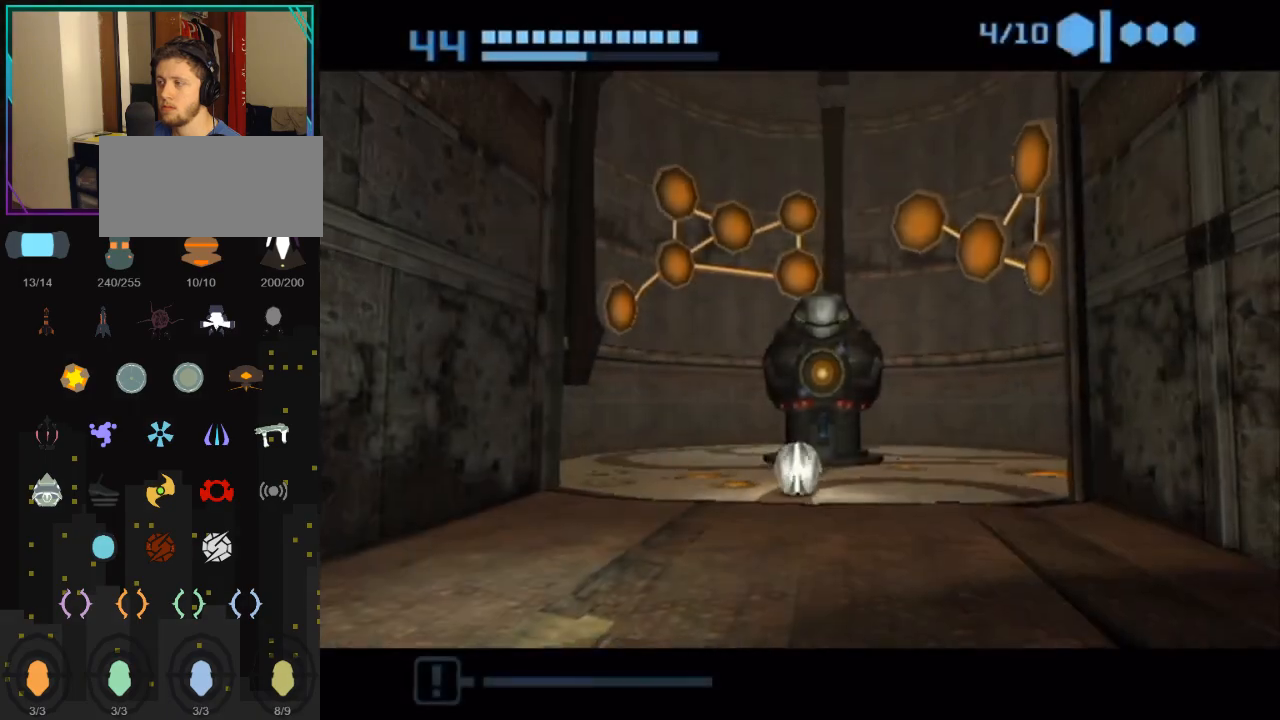
{"buttons": ["B"], "left_stick": "down", "right_stick": "center", "events": [[50, "B", "up"], [133, "B", "down"]]}
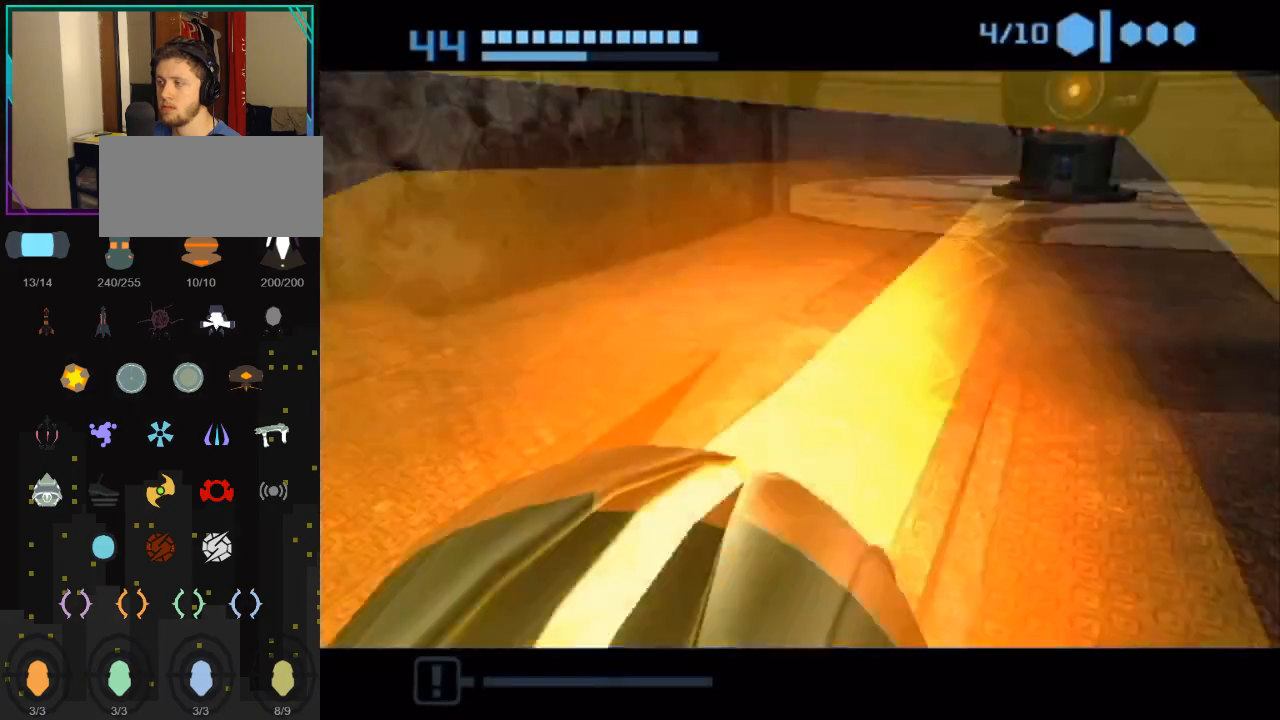
{"buttons": [], "left_stick": "up-left", "right_stick": "center", "events": [[50, "left_stick", "down-left"], [200, "B", "up"], [283, "left_stick", "left"], [417, "left_stick", "up-left"]]}
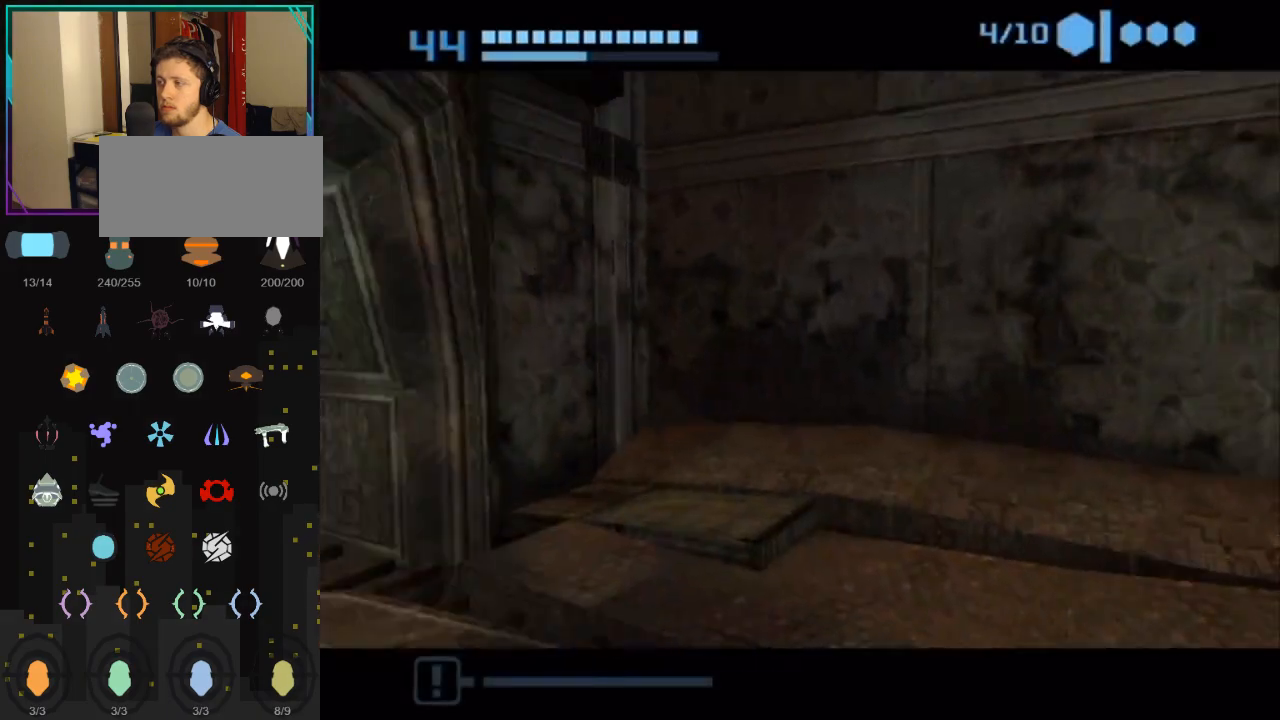
{"buttons": [], "left_stick": "down", "right_stick": "center", "events": [[50, "A", "down"], [133, "A", "up"], [133, "left_stick", "up-right"], [200, "left_stick", "down-right"], [233, "A", "down"], [267, "A", "up"], [300, "left_stick", "down"]]}
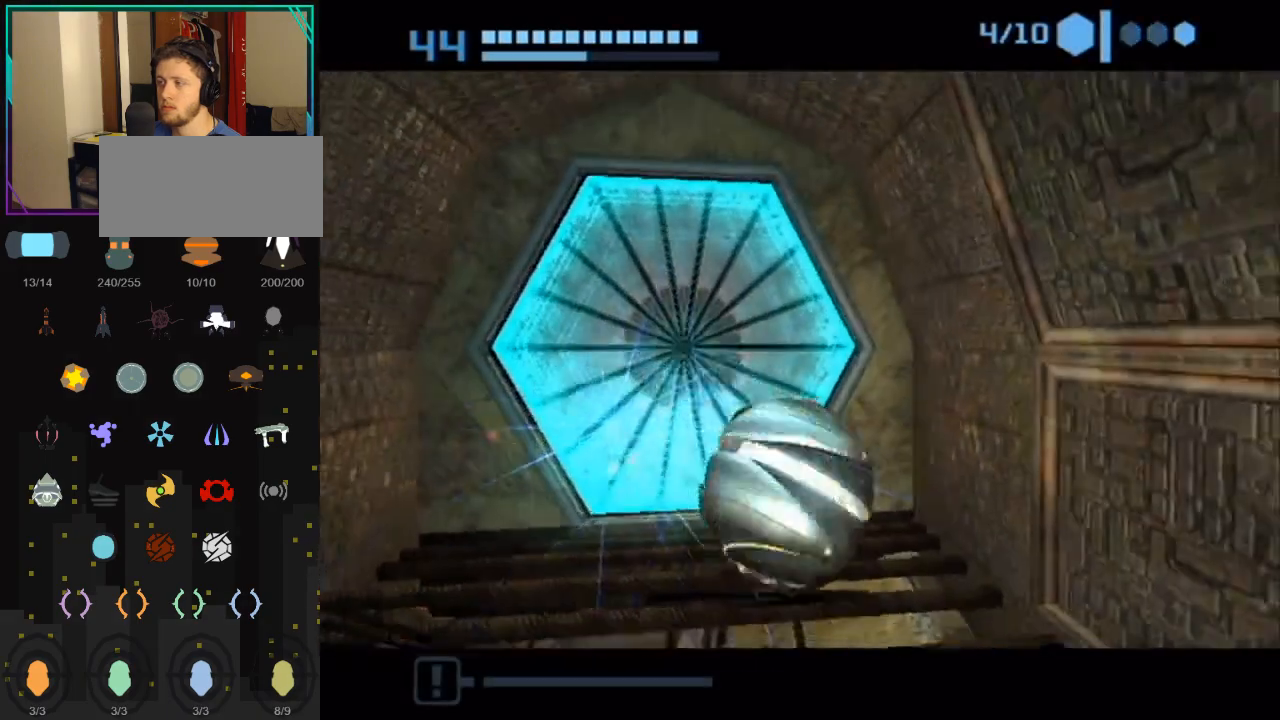
{"buttons": [], "left_stick": "center", "right_stick": "center", "events": [[233, "left_stick", "up"], [400, "left_stick", "center"]]}
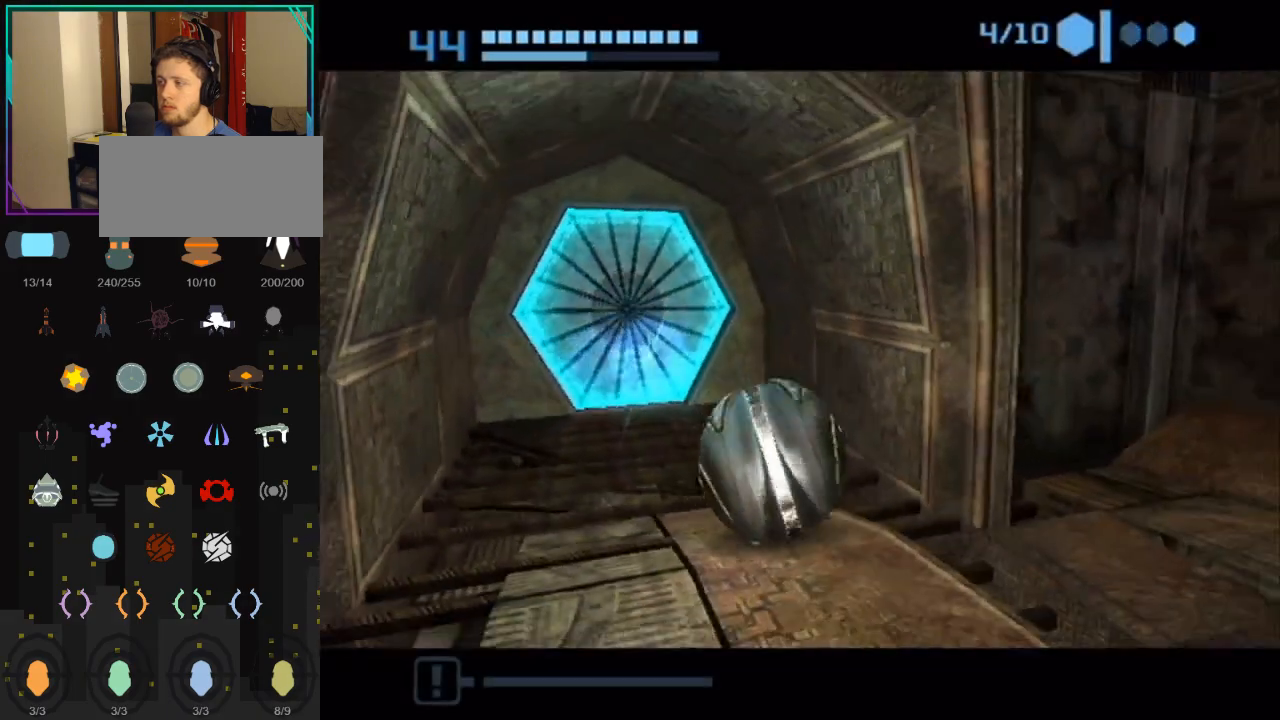
{"buttons": ["B"], "left_stick": "up", "right_stick": "center", "events": [[133, "left_stick", "up-left"], [267, "B", "down"], [333, "left_stick", "up"]]}
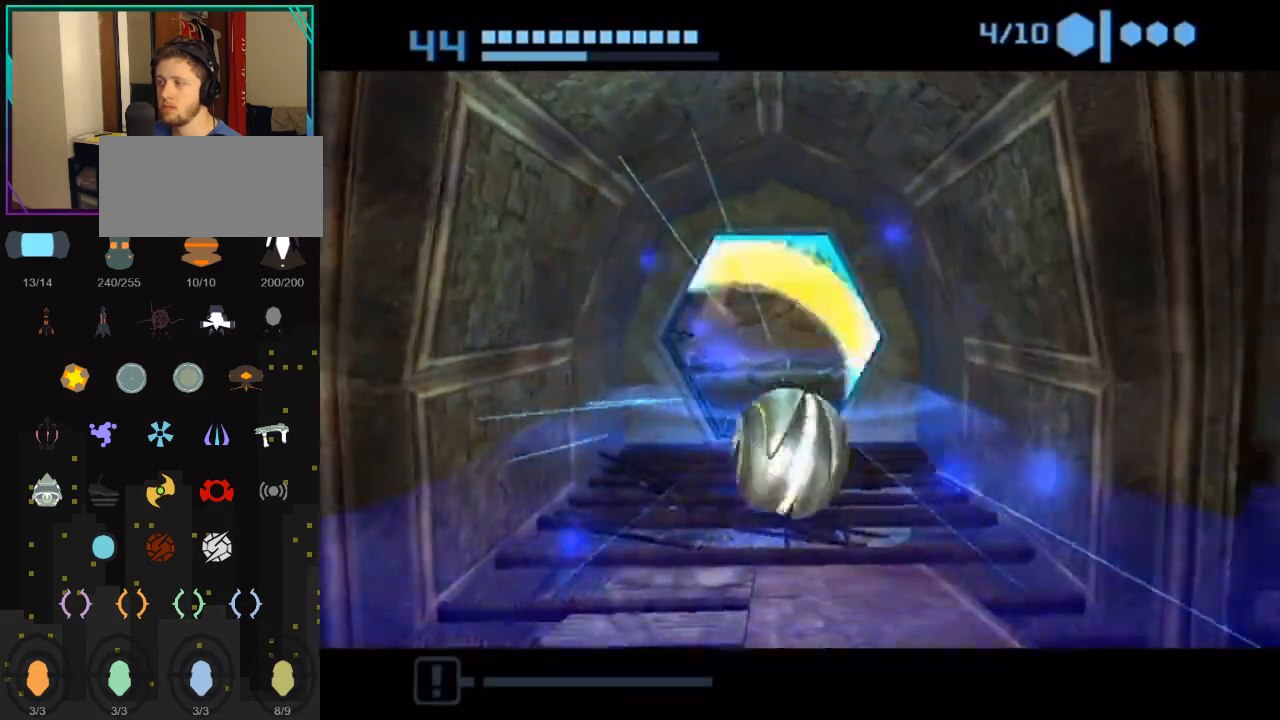
{"buttons": ["B"], "left_stick": "up", "right_stick": "center", "events": [[333, "B", "up"], [383, "B", "down"]]}
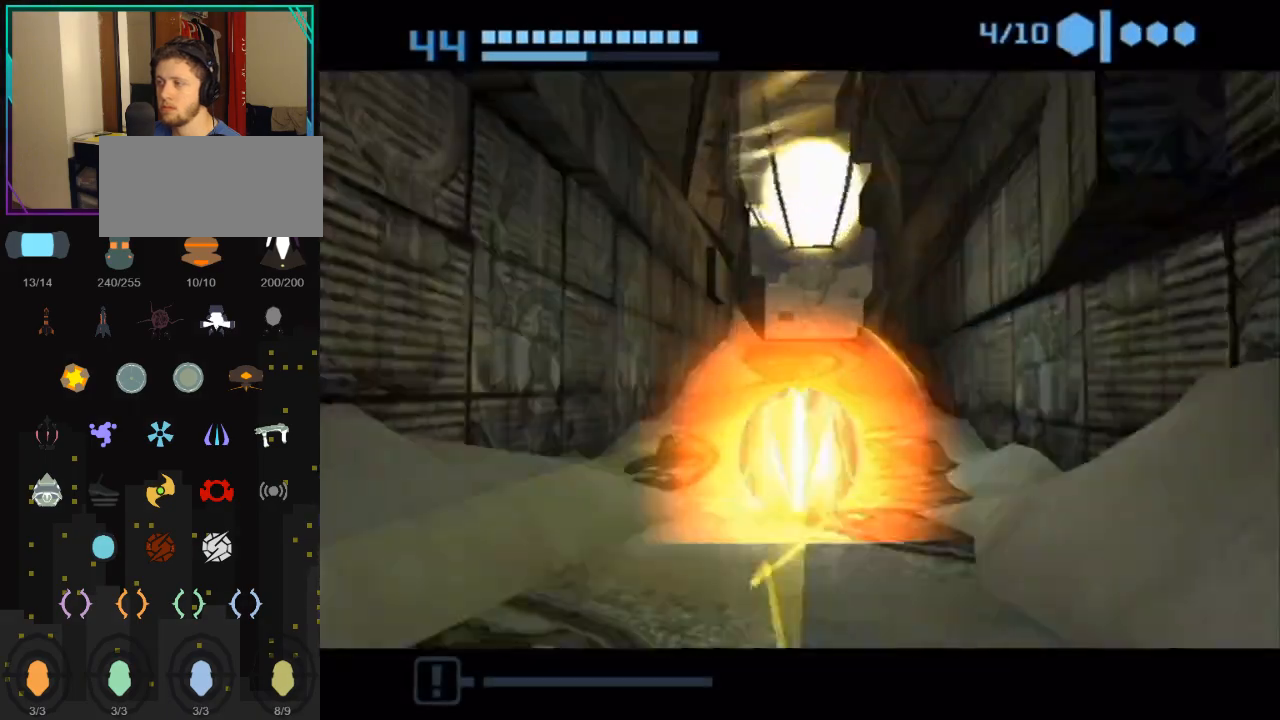
{"buttons": ["B"], "left_stick": "up", "right_stick": "center", "events": []}
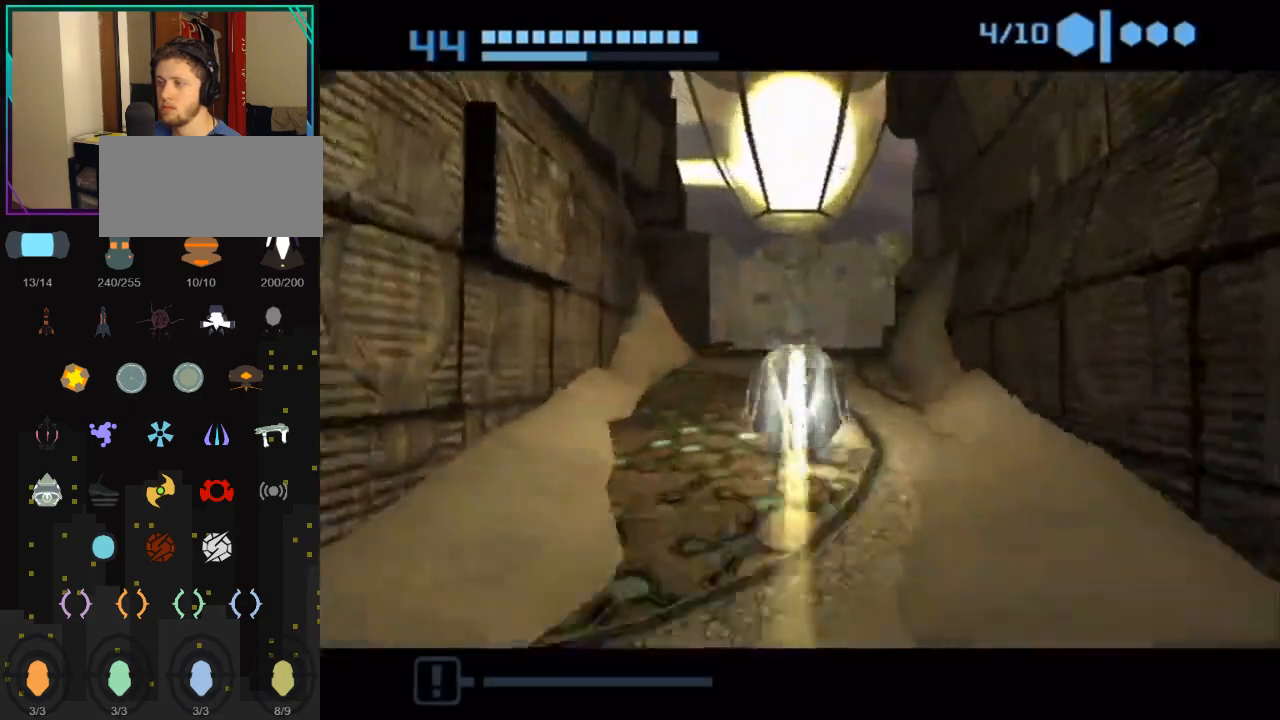
{"buttons": [], "left_stick": "up", "right_stick": "center", "events": [[450, "B", "up"]]}
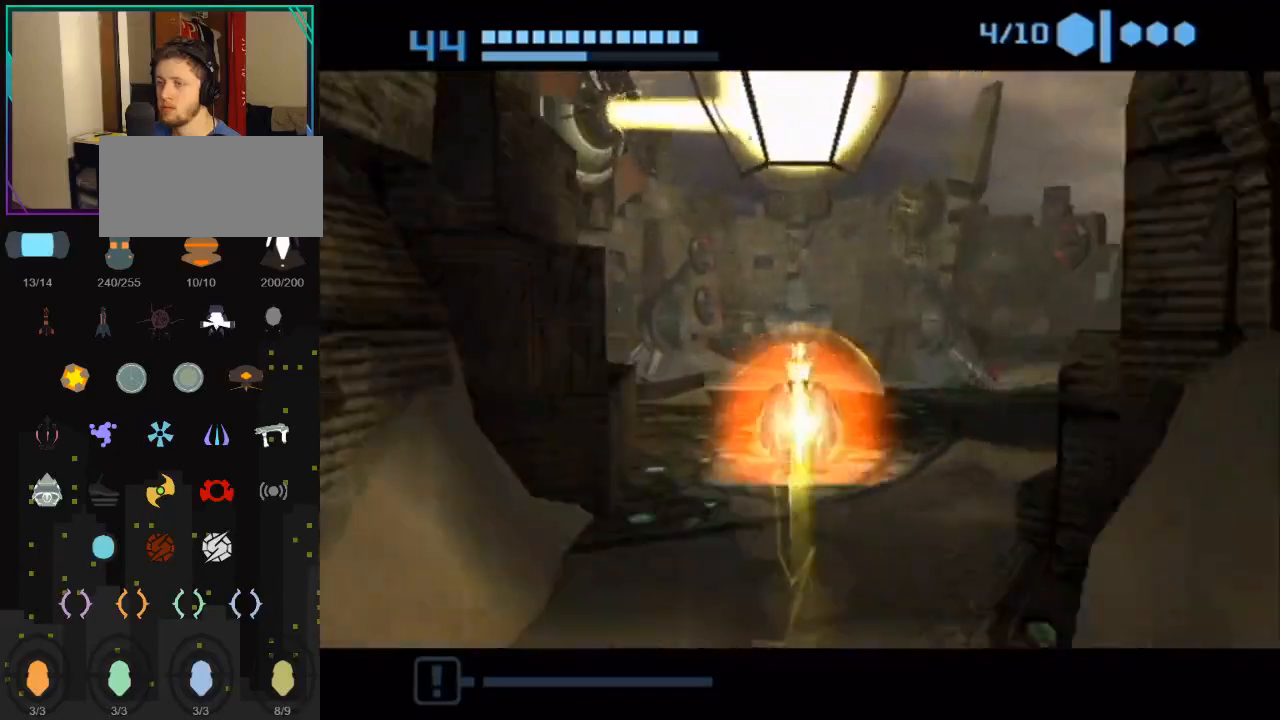
{"buttons": ["B"], "left_stick": "up", "right_stick": "center", "events": [[50, "B", "down"]]}
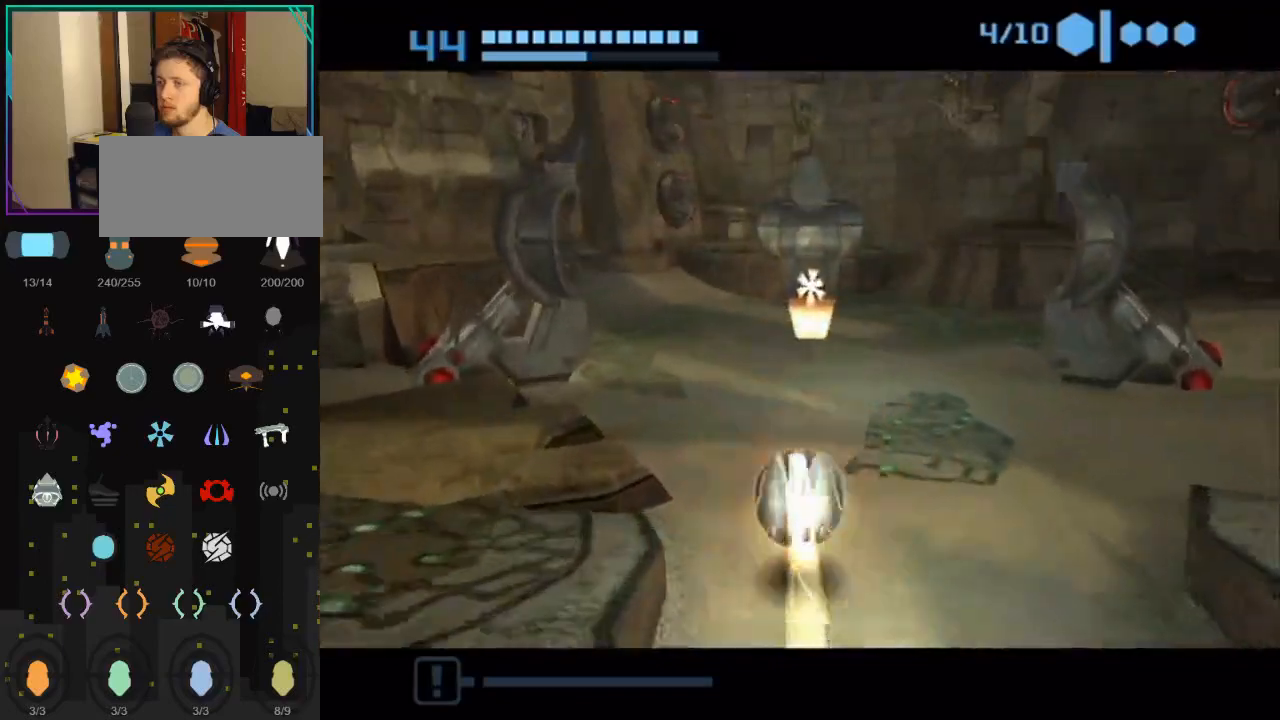
{"buttons": [], "left_stick": "up", "right_stick": "center", "events": [[83, "B", "up"]]}
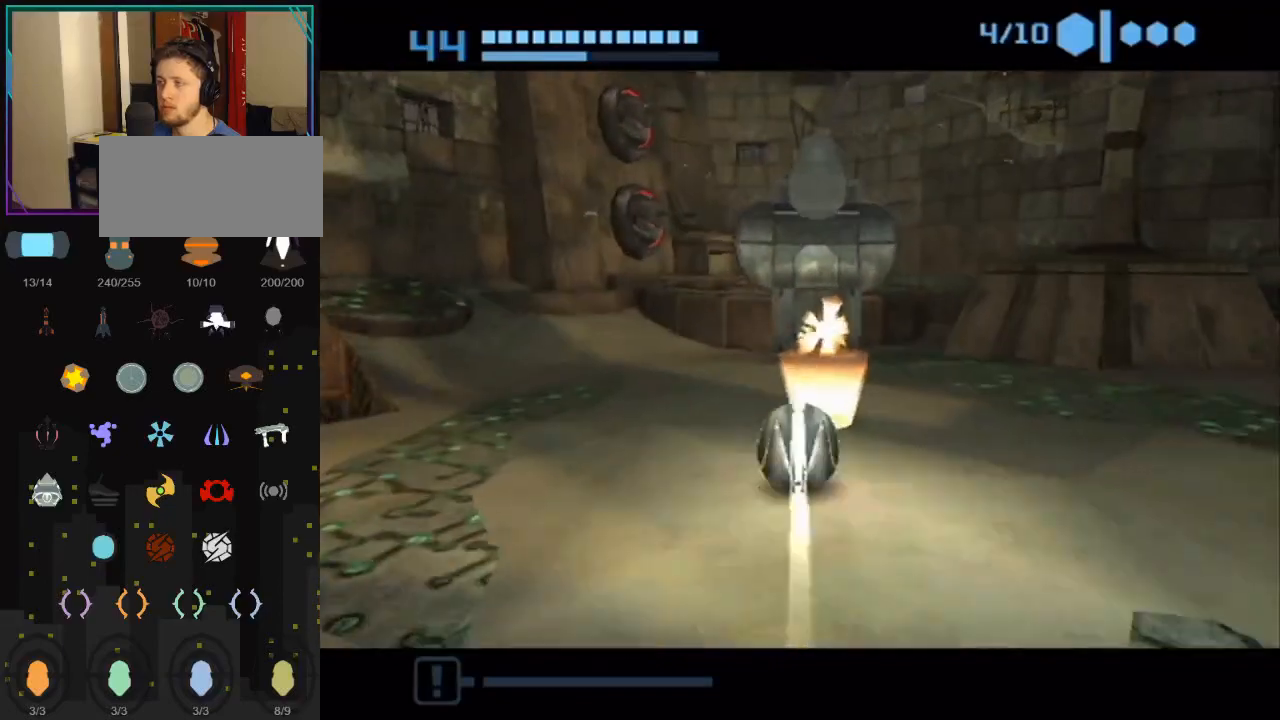
{"buttons": [], "left_stick": "center", "right_stick": "center", "events": [[50, "left_stick", "up-right"], [267, "left_stick", "center"]]}
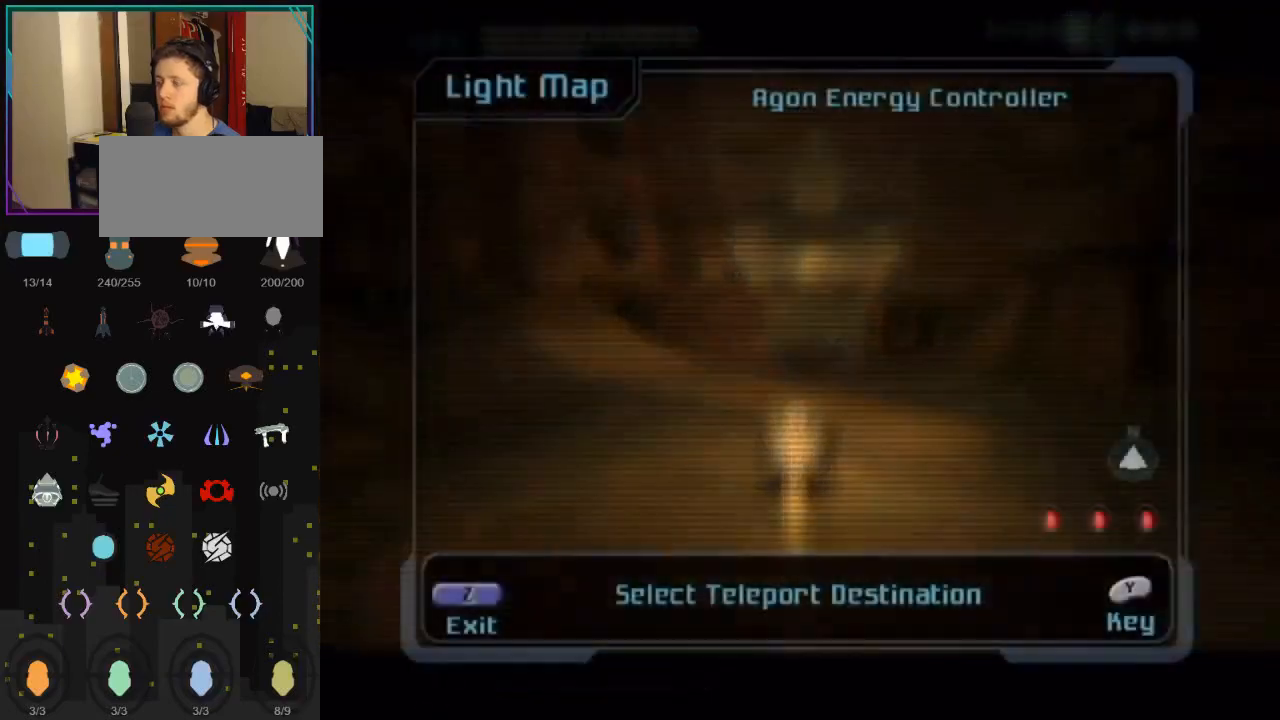
{"buttons": [], "left_stick": "center", "right_stick": "center", "events": []}
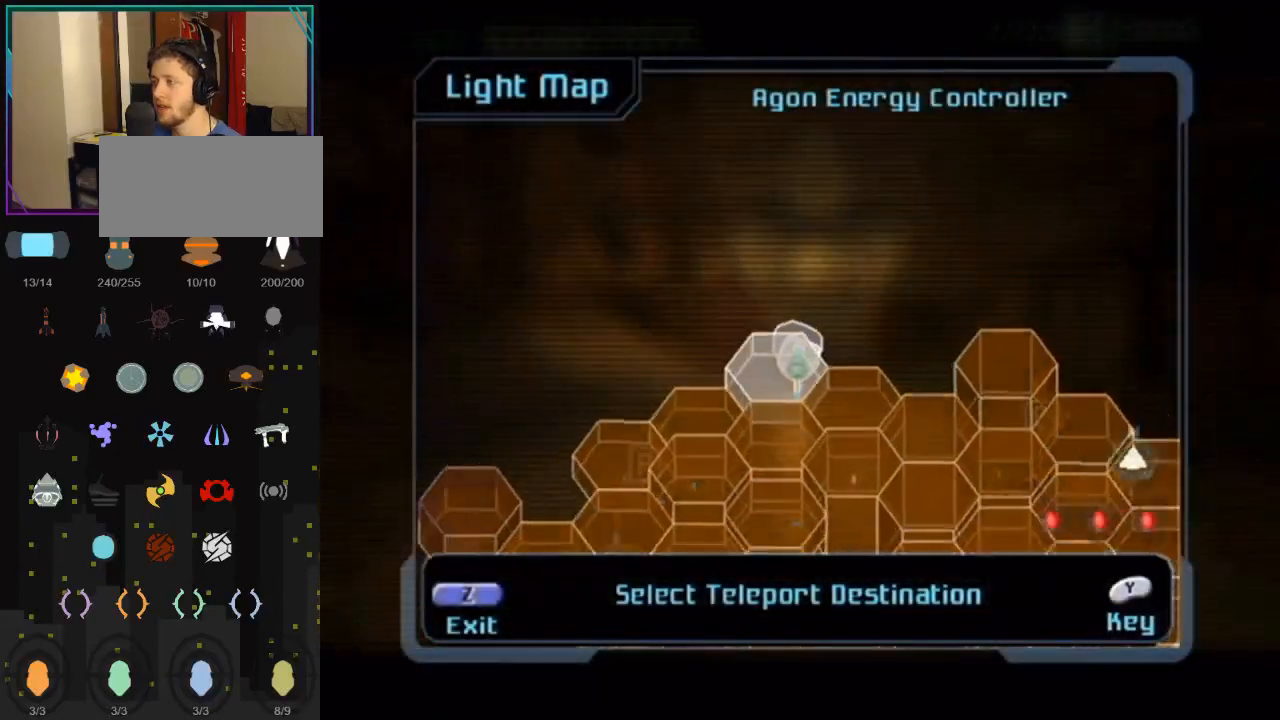
{"buttons": [], "left_stick": "center", "right_stick": "center", "events": []}
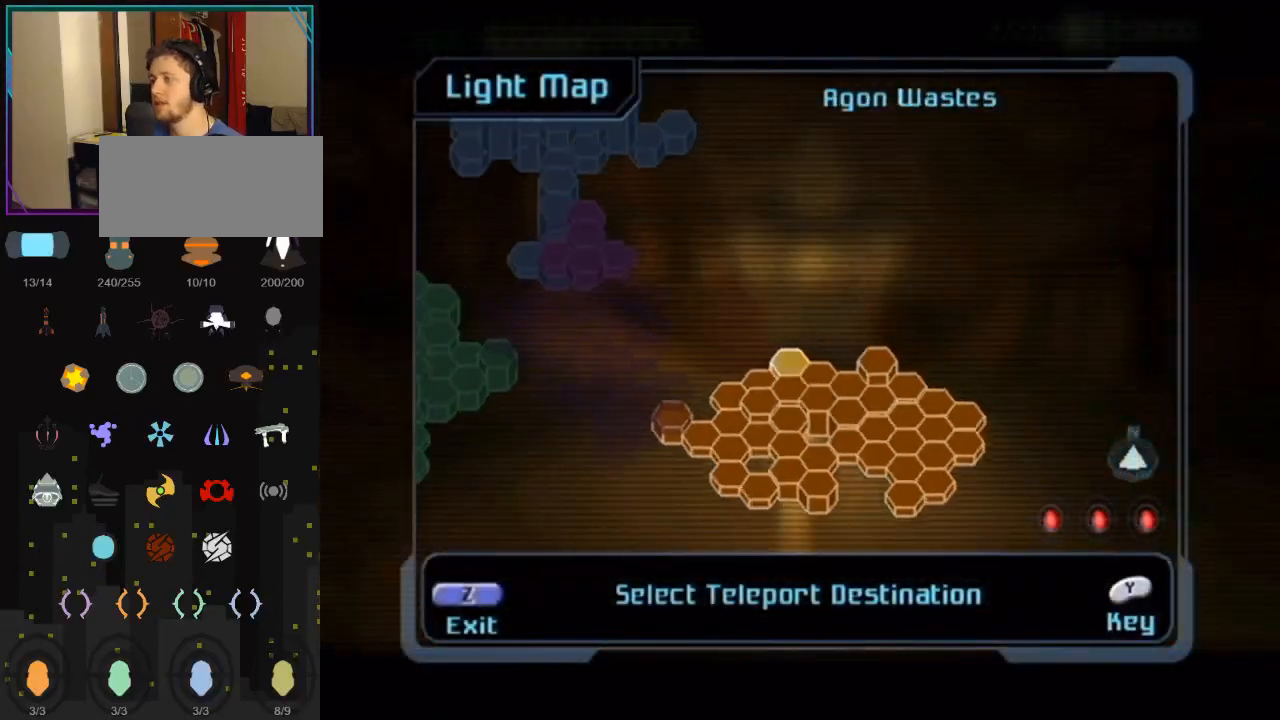
{"buttons": [], "left_stick": "center", "right_stick": "left", "events": [[167, "right_stick", "left"]]}
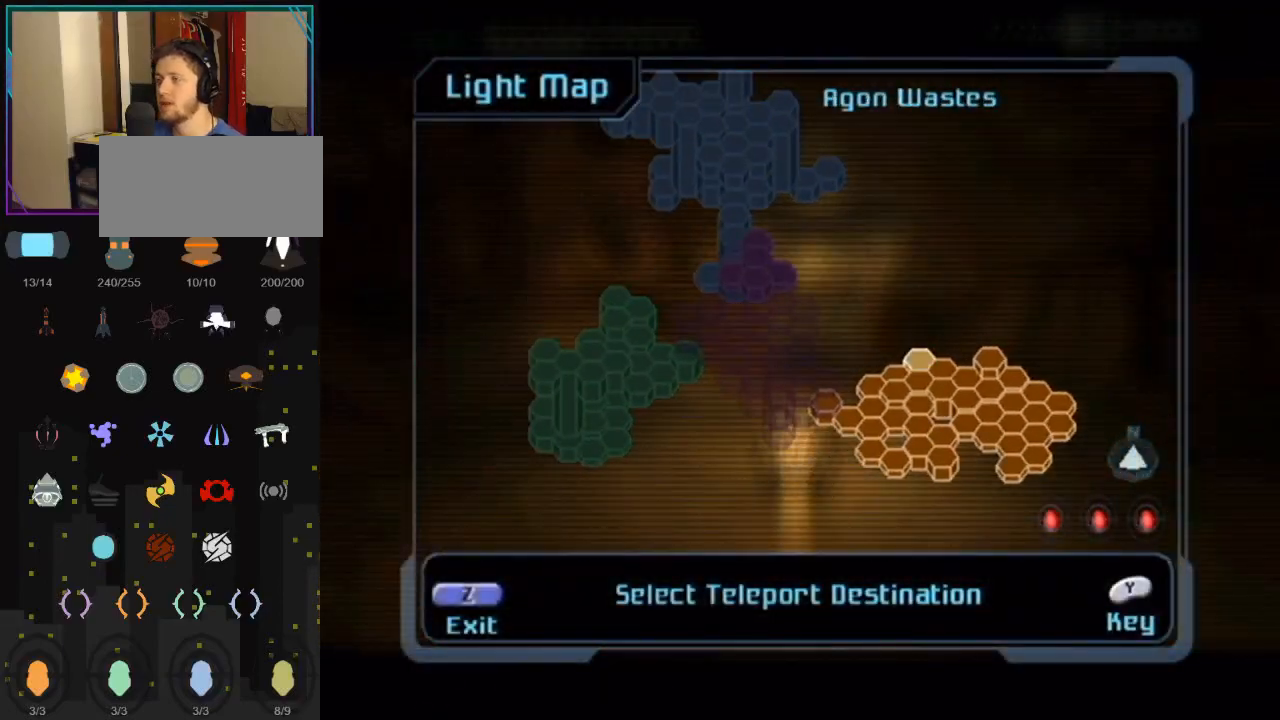
{"buttons": [], "left_stick": "center", "right_stick": "center", "events": [[83, "right_stick", "up-left"], [183, "right_stick", "center"], [333, "A", "down"], [400, "A", "up"]]}
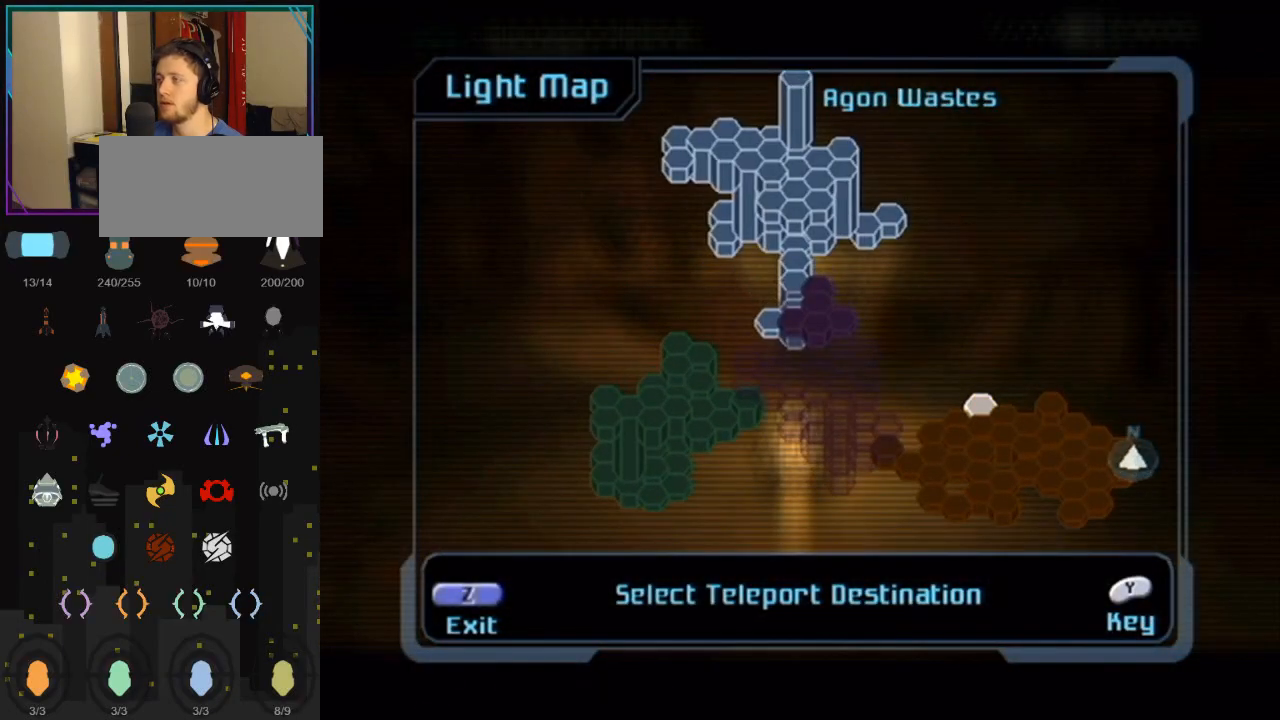
{"buttons": [], "left_stick": "center", "right_stick": "center", "events": []}
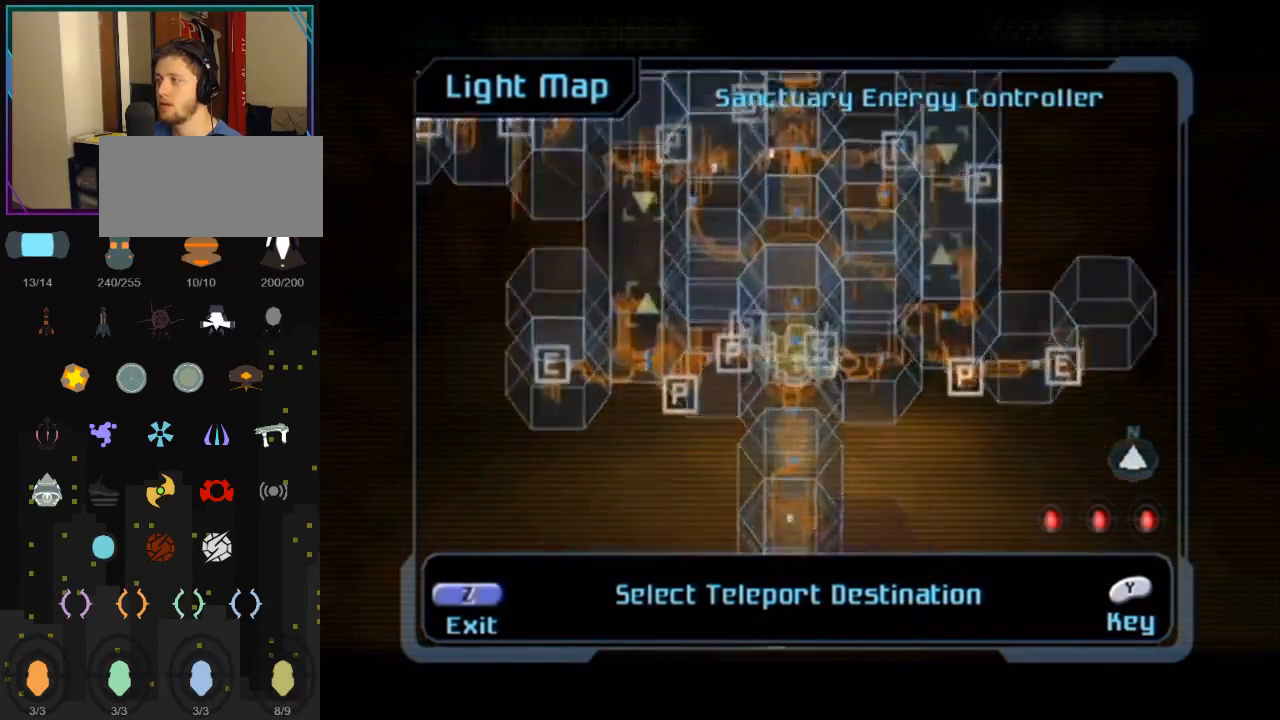
{"buttons": [], "left_stick": "down-left", "right_stick": "right", "events": [[150, "left_stick", "down-left"], [283, "right_stick", "right"]]}
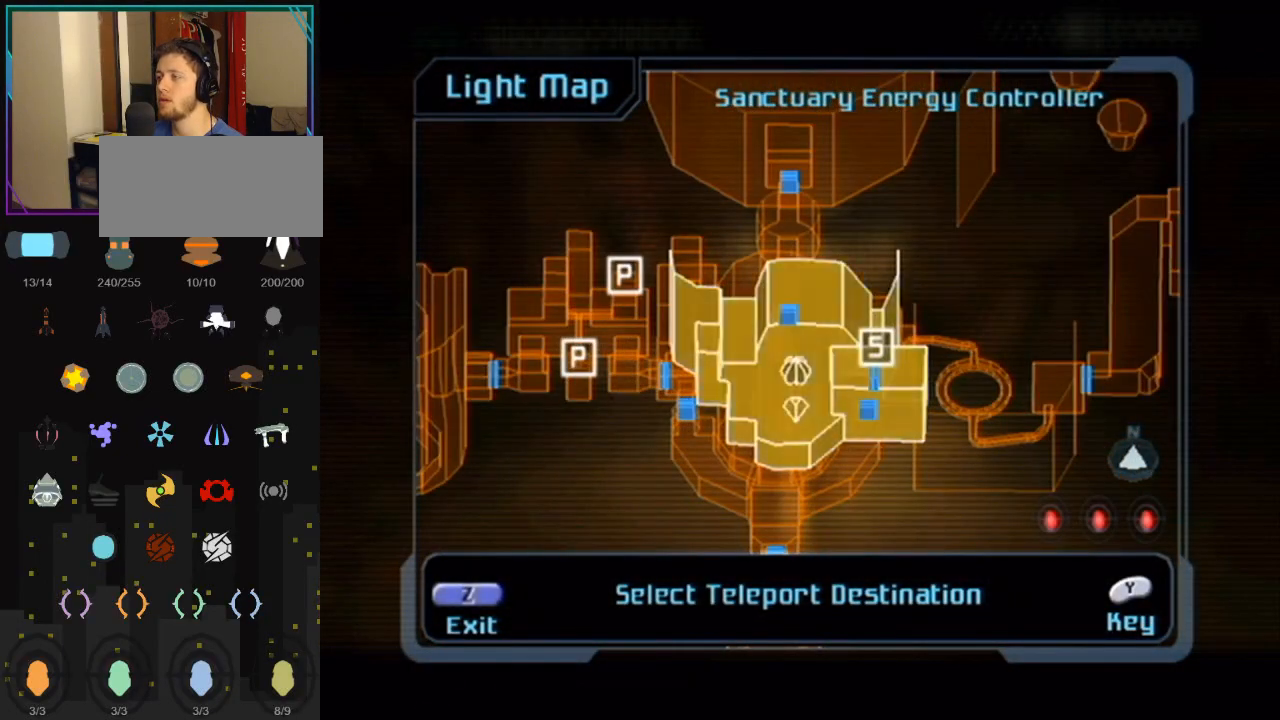
{"buttons": ["B", "L1"], "left_stick": "up-right", "right_stick": "center", "events": [[17, "right_stick", "center"], [83, "left_stick", "right"], [133, "right_stick", "up-left"], [183, "B", "down"], [200, "right_stick", "center"], [233, "left_stick", "left"], [333, "left_stick", "down-right"], [350, "L1", "down"], [417, "left_stick", "up-right"]]}
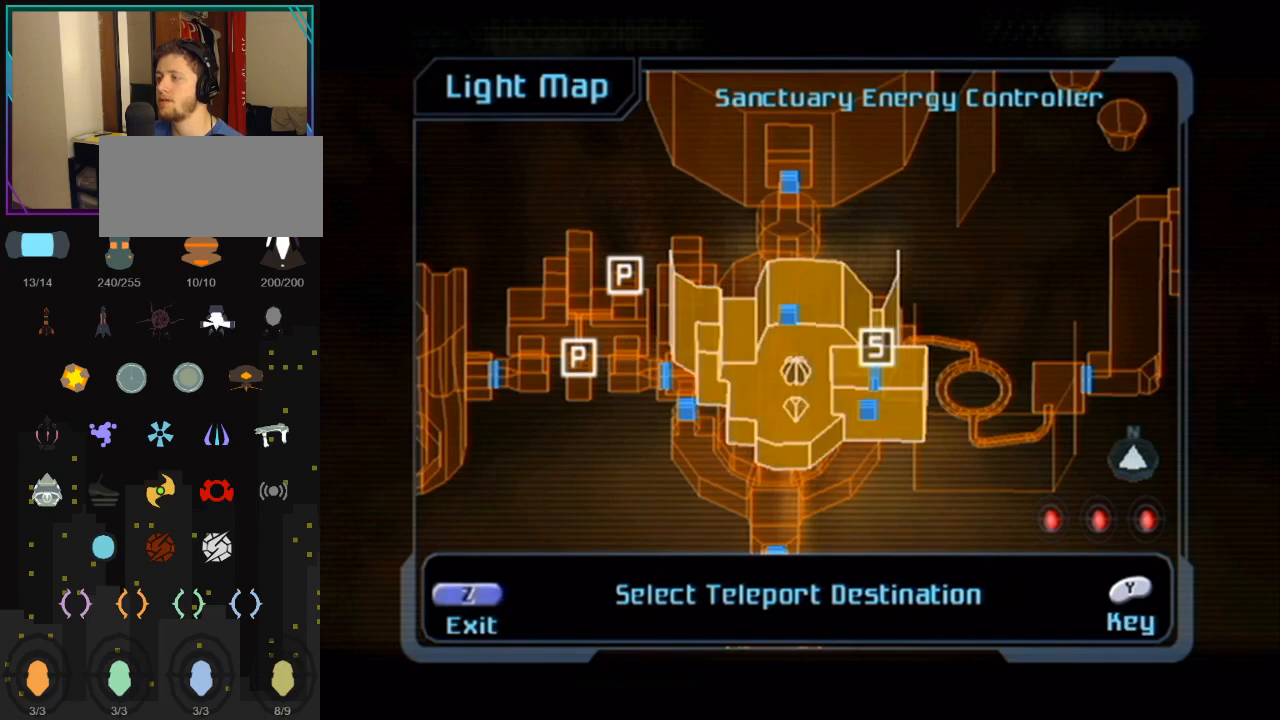
{"buttons": ["B", "L1", "Z"], "left_stick": "up-right", "right_stick": "center", "events": [[17, "B", "up"], [17, "R1", "down"], [83, "B", "down"], [83, "R1", "up"], [117, "B", "up"], [267, "B", "down"], [317, "B", "up"], [383, "B", "down"], [383, "Z", "down"], [417, "B", "up"], [450, "Z", "up"], [483, "B", "down"], [483, "Z", "down"]]}
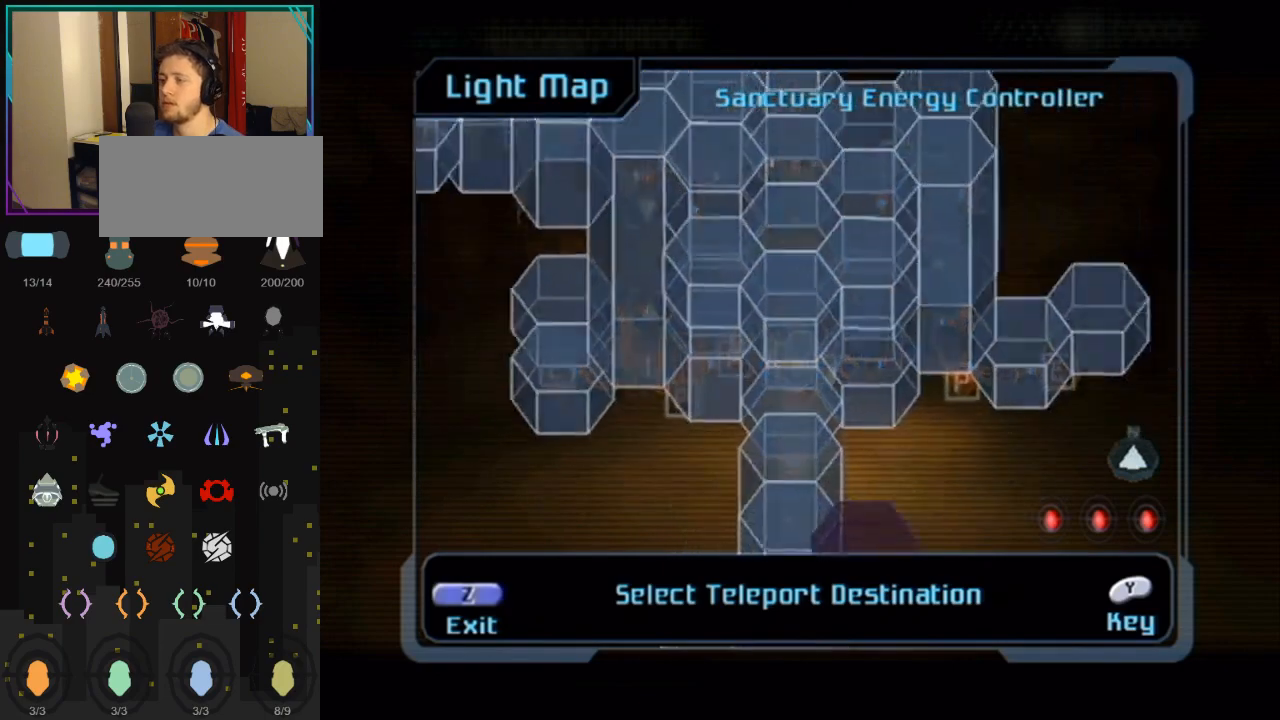
{"buttons": ["B", "L1"], "left_stick": "right", "right_stick": "center", "events": [[17, "B", "up"], [17, "Z", "up"], [83, "B", "down"], [83, "Z", "down"], [133, "B", "up"], [133, "Z", "up"], [167, "B", "down"], [167, "Z", "down"], [233, "B", "up"], [233, "Z", "up"], [267, "B", "down"], [267, "Z", "down"], [333, "B", "up"], [350, "Z", "up"], [400, "B", "down"], [400, "Z", "down"], [400, "left_stick", "right"], [450, "Z", "up"]]}
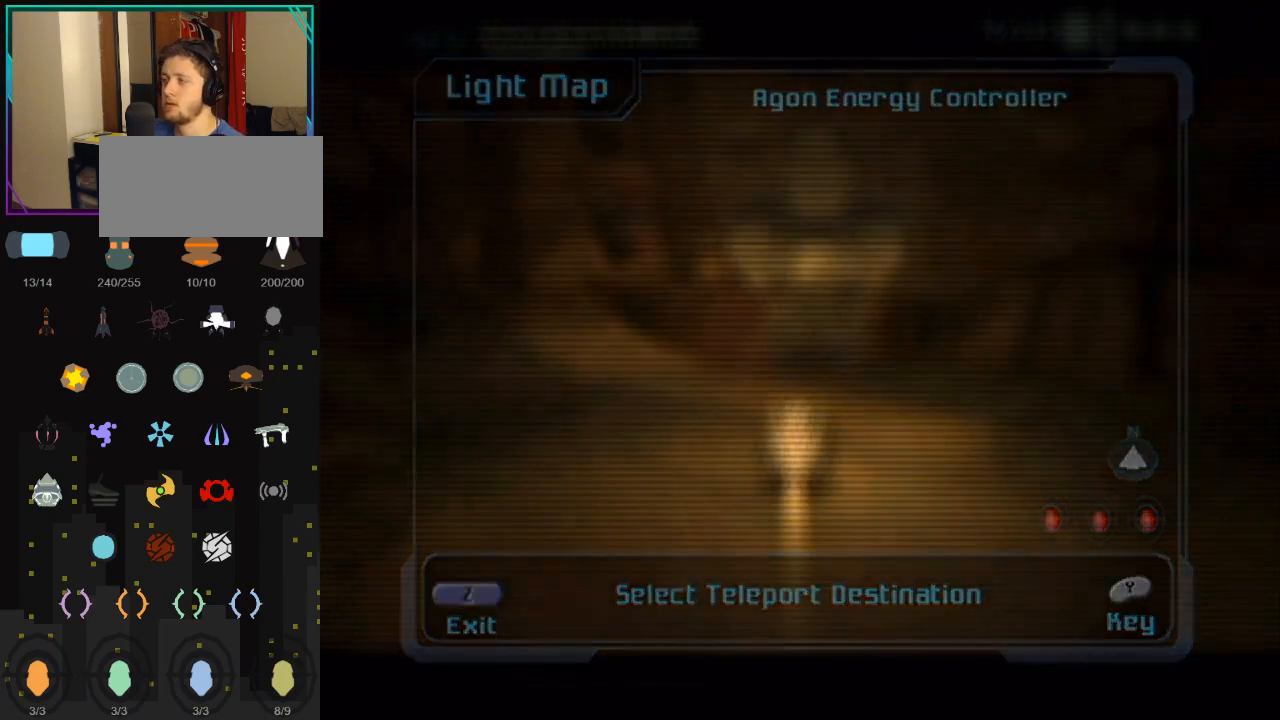
{"buttons": ["B", "L1", "Z"], "left_stick": "down-right", "right_stick": "center", "events": [[17, "Z", "down"], [50, "Z", "up"], [67, "B", "up"], [133, "B", "down"], [133, "Z", "down"], [167, "B", "up"], [167, "Z", "up"], [233, "B", "down"], [233, "Z", "down"], [300, "Z", "up"], [333, "B", "up"], [350, "B", "down"], [350, "Z", "down"], [417, "Z", "up"], [417, "left_stick", "down-right"], [483, "Z", "down"]]}
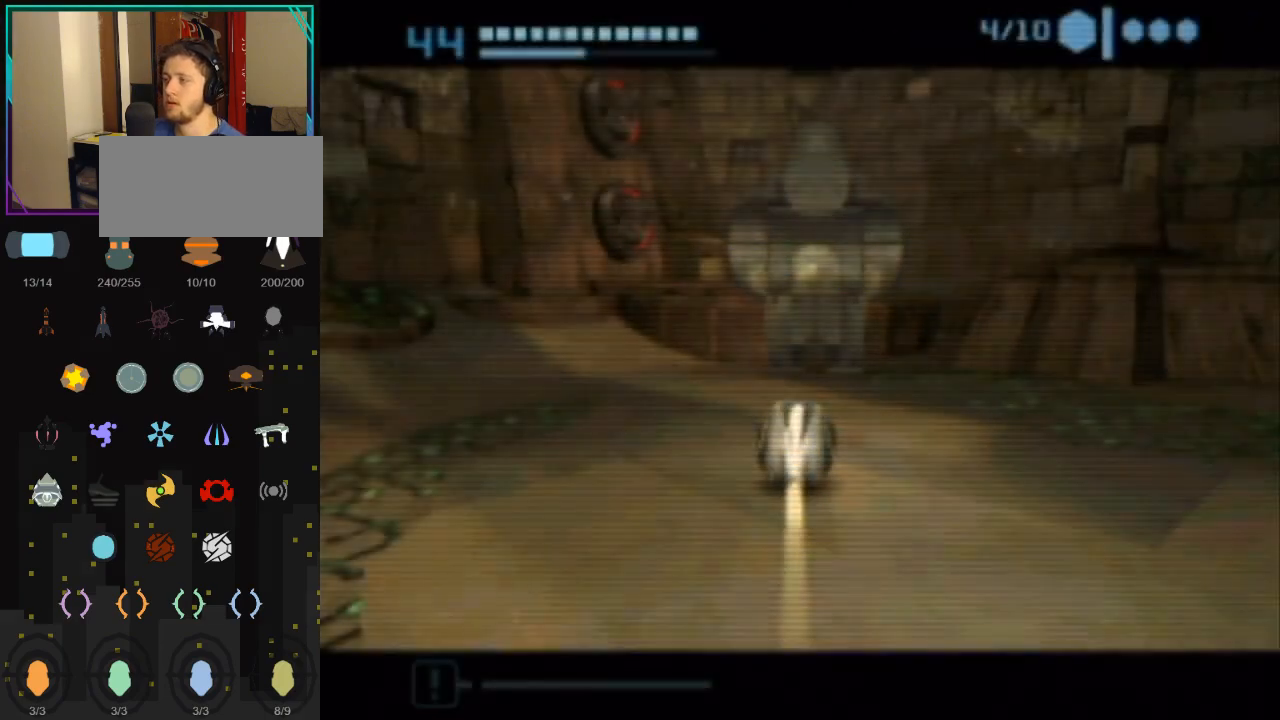
{"buttons": ["B", "L1"], "left_stick": "down-right", "right_stick": "center", "events": [[50, "B", "up"], [50, "Z", "up"], [83, "B", "down"], [83, "Z", "down"], [100, "Z", "up"], [167, "Z", "down"], [233, "B", "up"], [233, "Z", "up"], [300, "B", "down"], [300, "Z", "down"], [350, "B", "up"], [400, "Z", "up"], [433, "B", "down"], [433, "Z", "down"], [483, "Z", "up"]]}
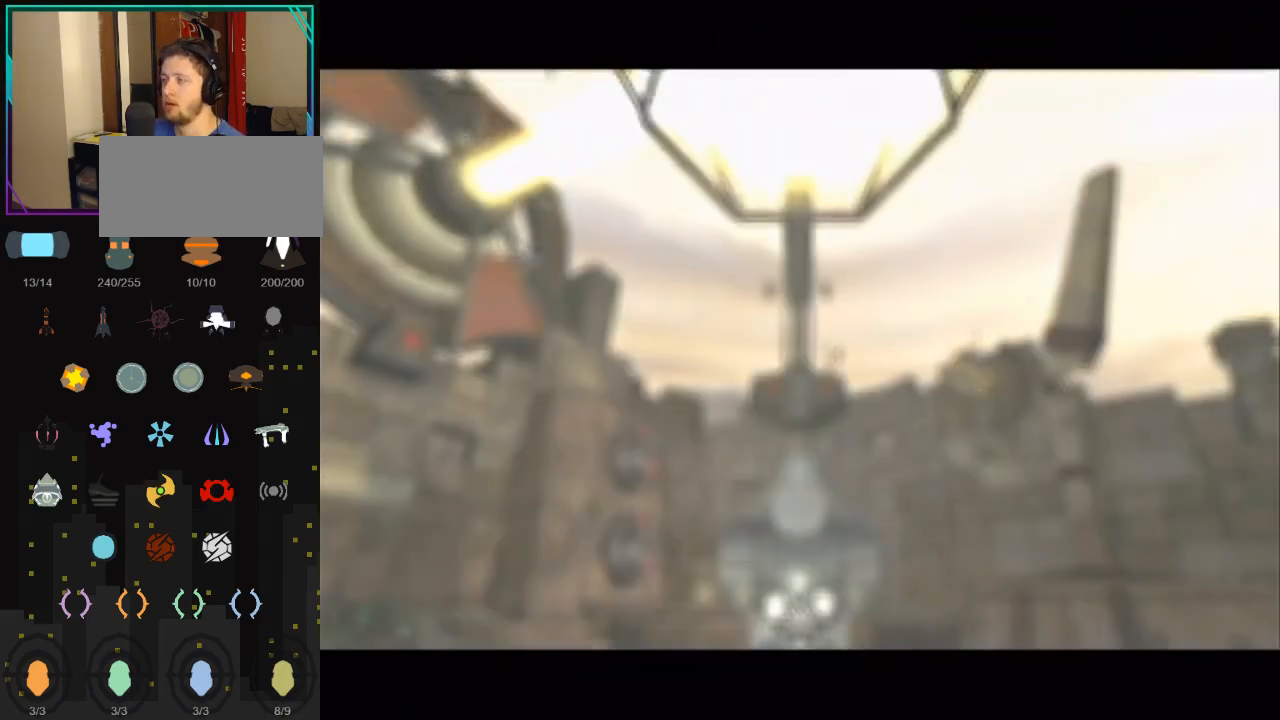
{"buttons": [], "left_stick": "center", "right_stick": "center", "events": [[17, "B", "up"], [50, "B", "down"], [50, "Z", "down"], [133, "Z", "up"], [167, "Z", "down"], [167, "left_stick", "right"], [267, "Z", "up"], [300, "left_stick", "center"], [317, "L1", "up"], [317, "START", "down"], [483, "B", "up"], [483, "START", "up"]]}